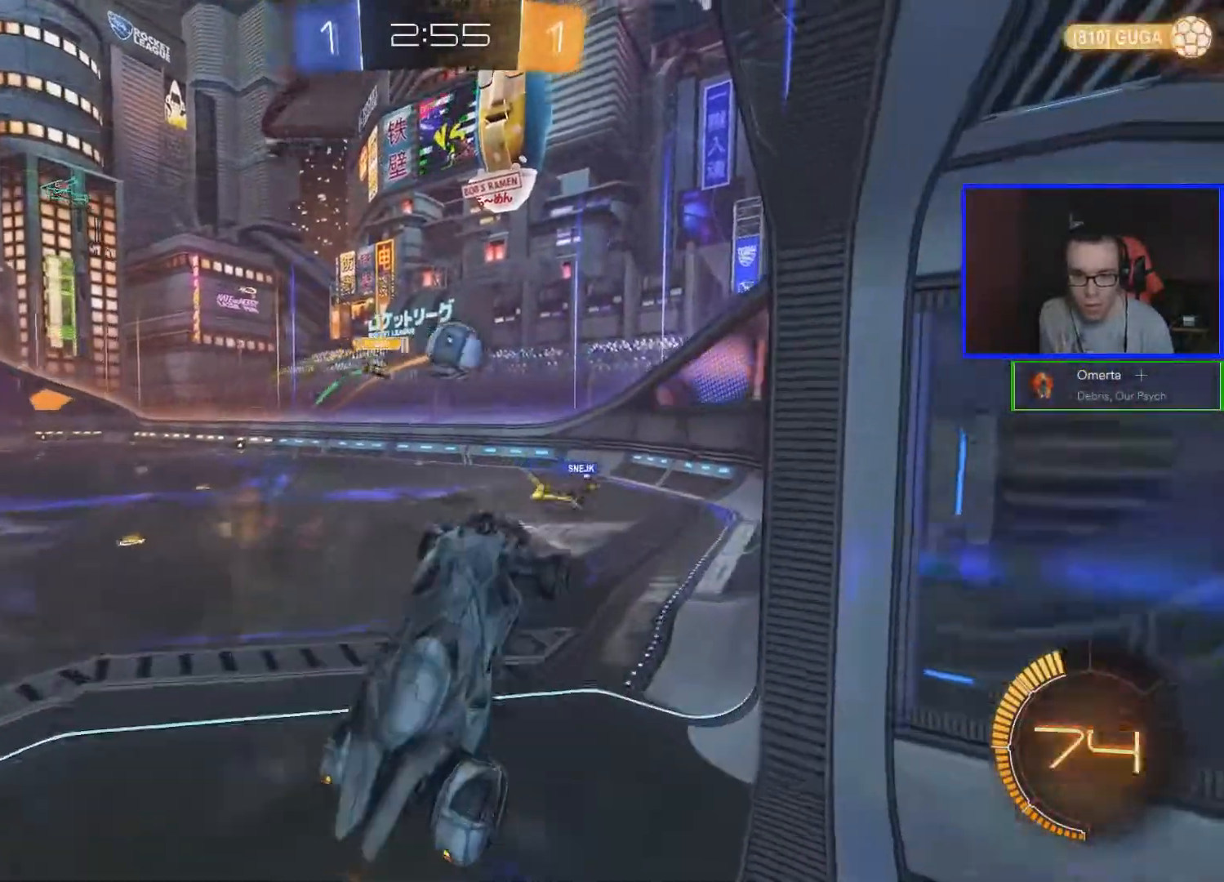
Gameplay with a controller (Xbox layout); each line is a JSON object with the inputs held at the frame after it. "events" lists button and stick changes between this image and that frame as [ms after this image, input, new state], when the widget could be followed in between.
{"buttons": ["B", "L1"], "left_stick": "up-right", "right_stick": "center", "events": [[133, "B", "up"], [183, "left_stick", "right"], [283, "L1", "down"], [333, "left_stick", "up-right"], [383, "B", "down"]]}
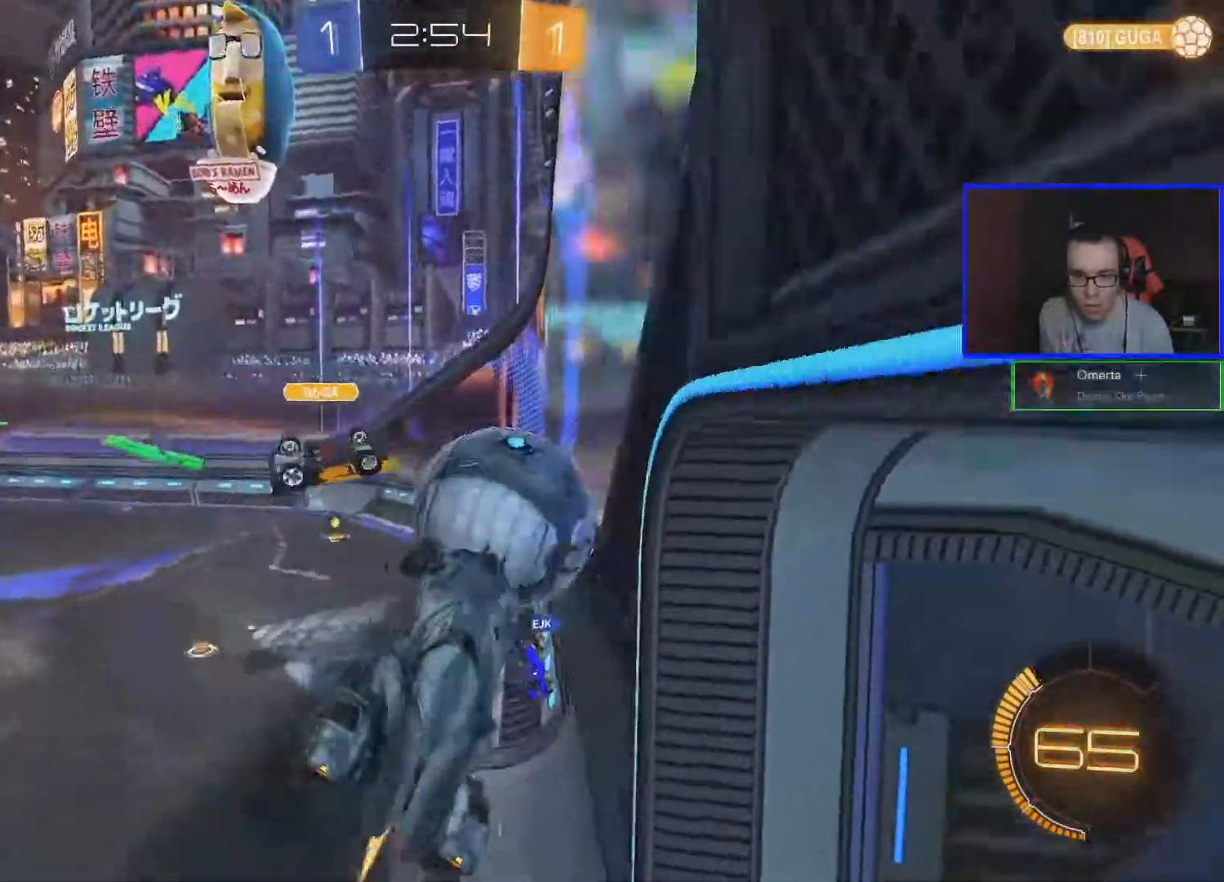
{"buttons": ["L1"], "left_stick": "up-right", "right_stick": "center", "events": [[133, "B", "up"]]}
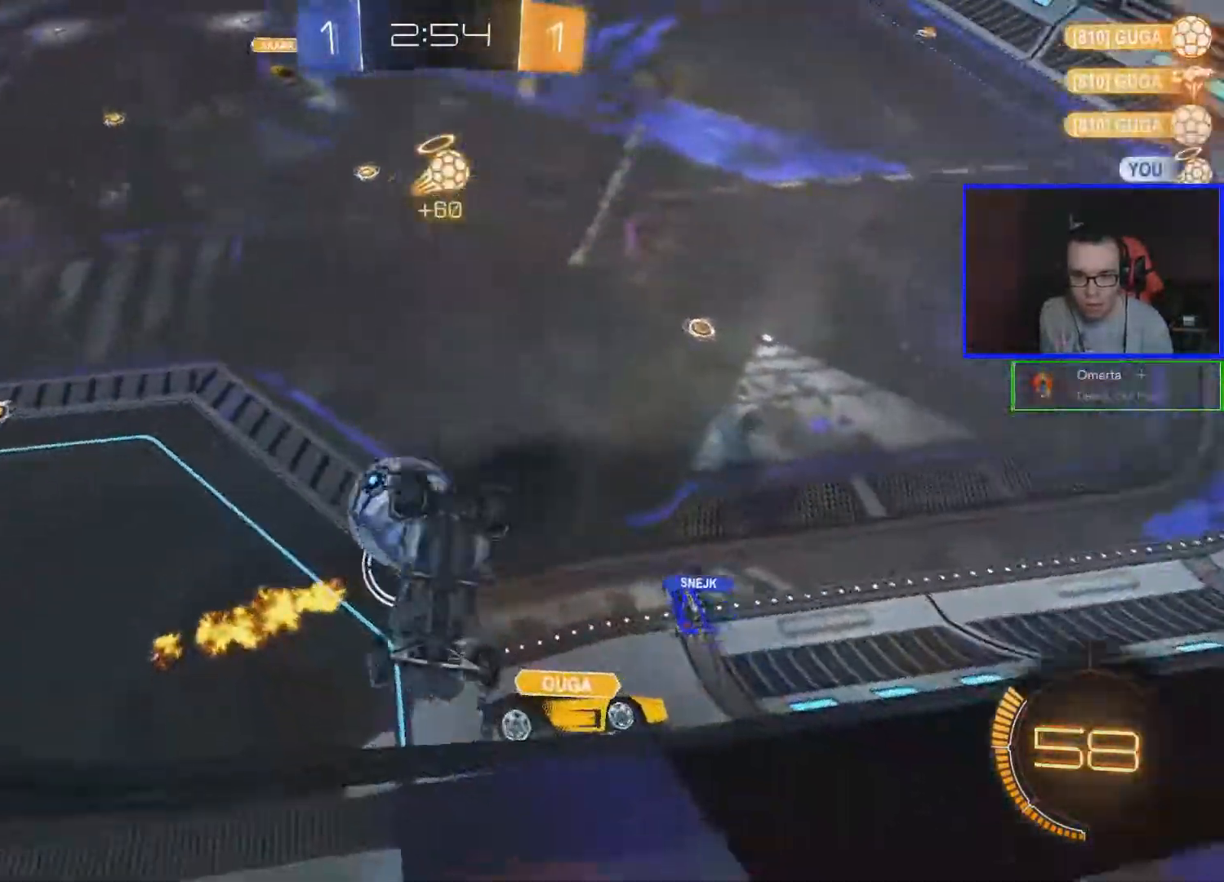
{"buttons": ["R2"], "left_stick": "down-left", "right_stick": "center", "events": [[100, "L1", "up"], [200, "left_stick", "center"], [500, "R2", "down"], [500, "left_stick", "down-left"]]}
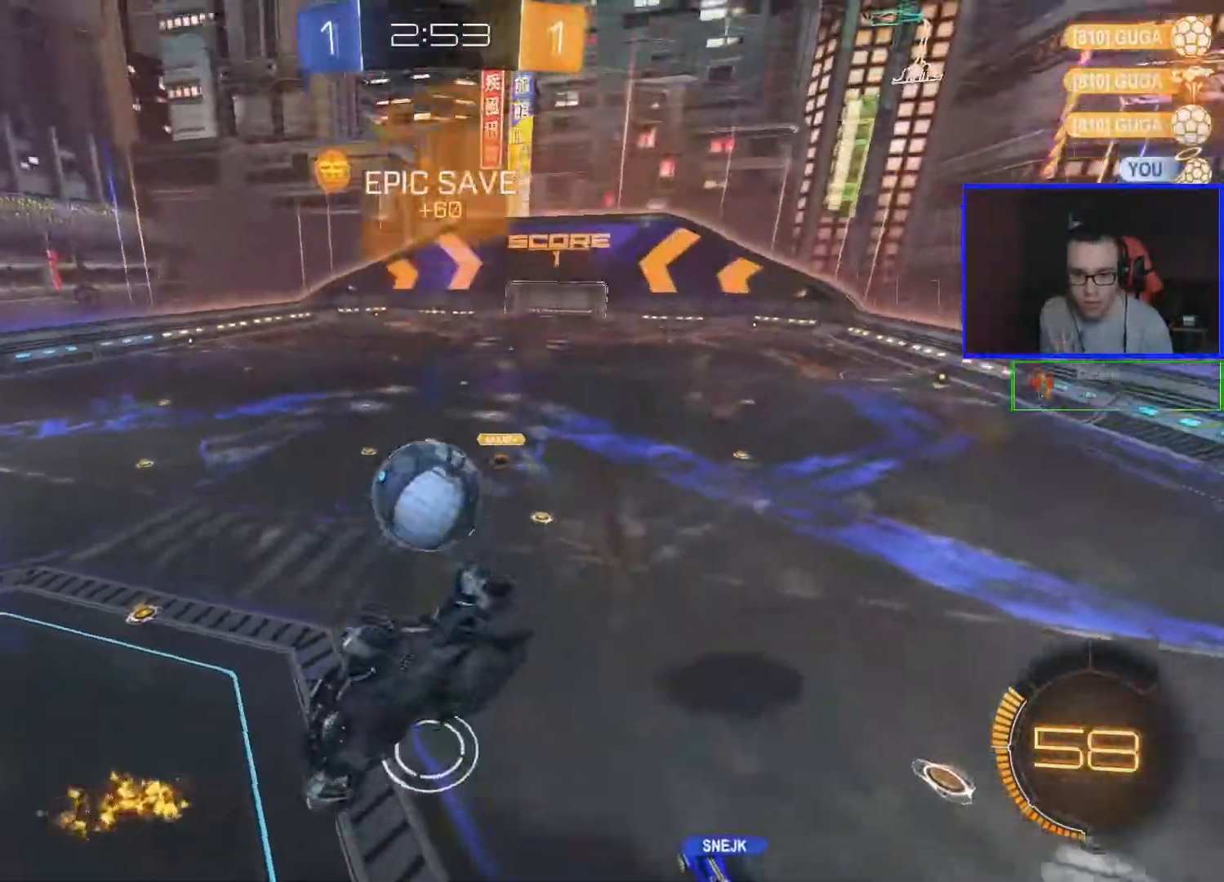
{"buttons": ["R2"], "left_stick": "down-left", "right_stick": "center", "events": []}
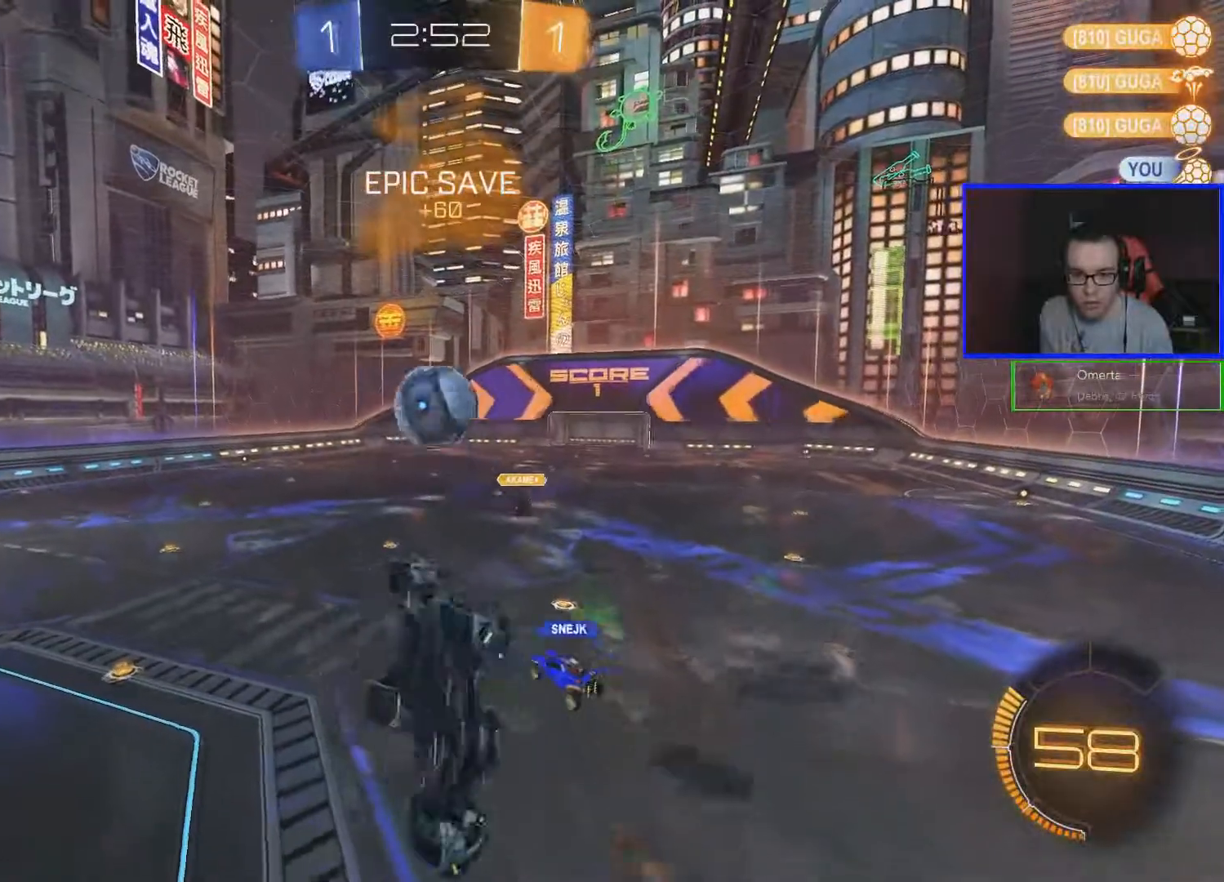
{"buttons": ["R2"], "left_stick": "down", "right_stick": "center", "events": [[50, "left_stick", "center"], [333, "left_stick", "down"]]}
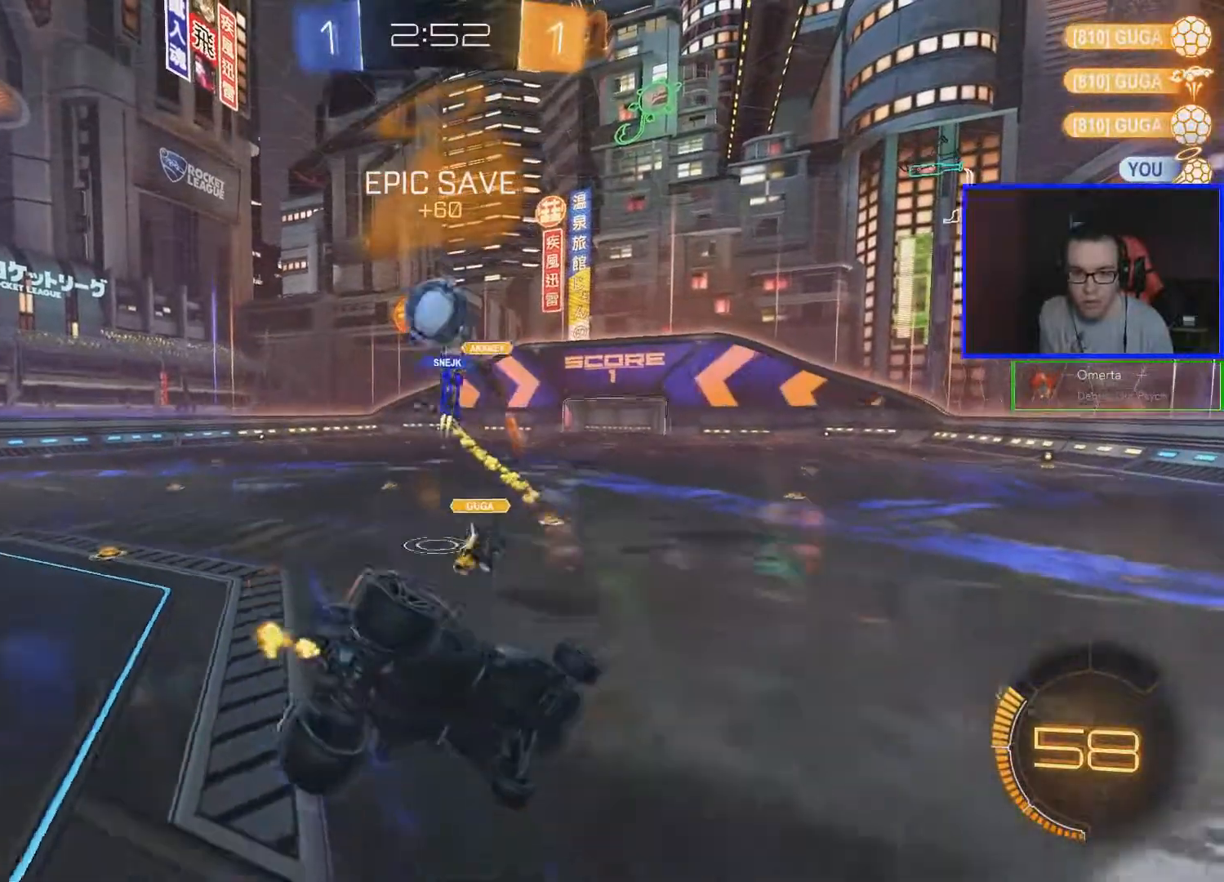
{"buttons": ["R2"], "left_stick": "center", "right_stick": "center", "events": [[83, "left_stick", "down-left"], [250, "left_stick", "center"]]}
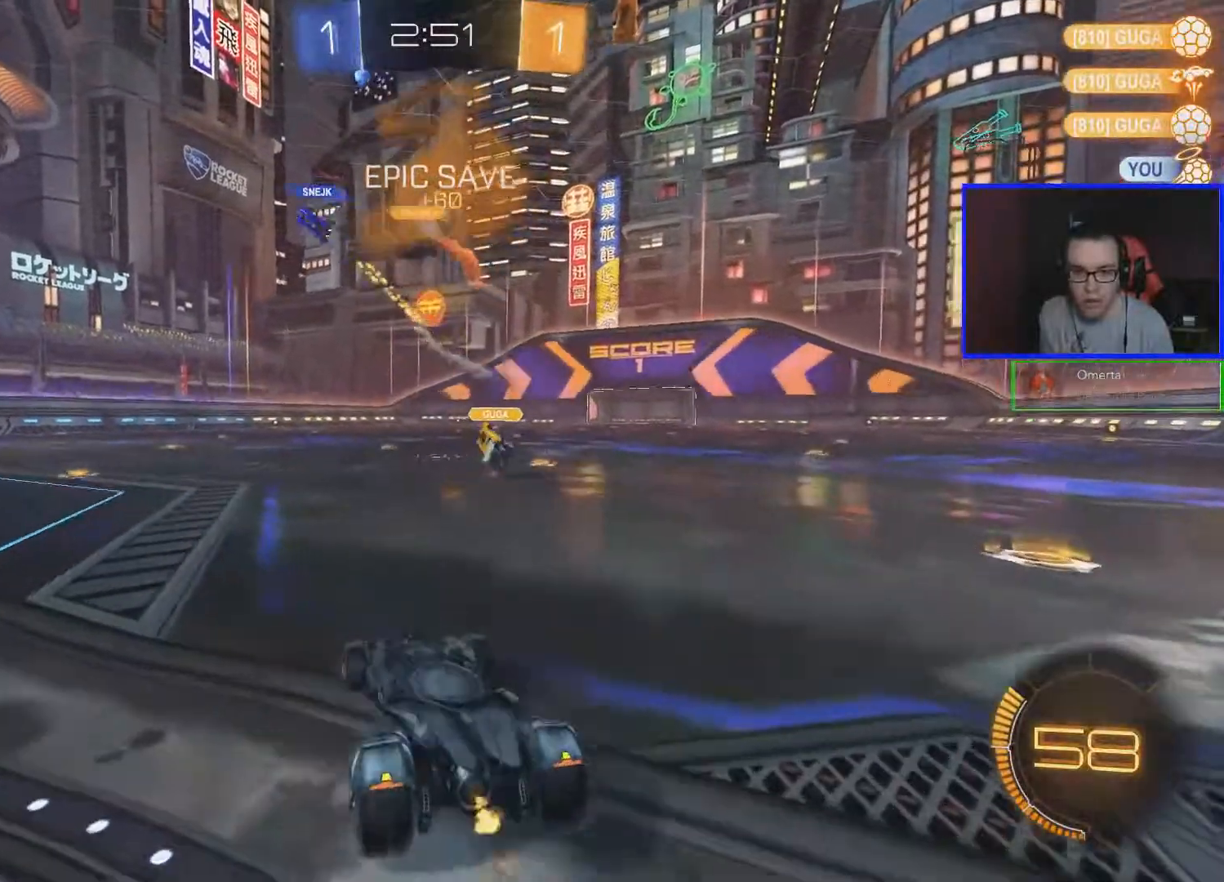
{"buttons": ["R2"], "left_stick": "down-right", "right_stick": "center", "events": [[383, "left_stick", "down-right"]]}
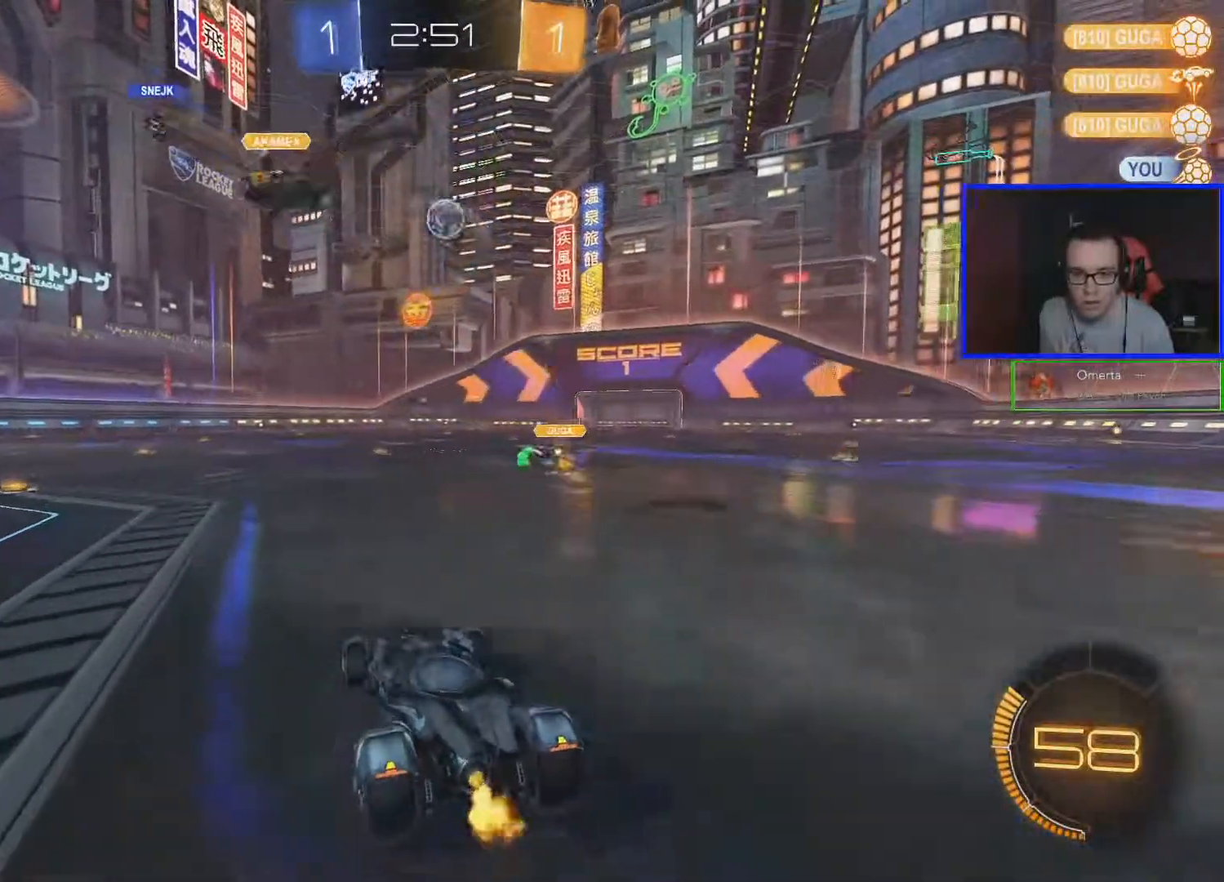
{"buttons": ["B", "R2"], "left_stick": "center", "right_stick": "center", "events": [[100, "left_stick", "center"], [300, "left_stick", "left"], [350, "B", "down"], [400, "left_stick", "center"]]}
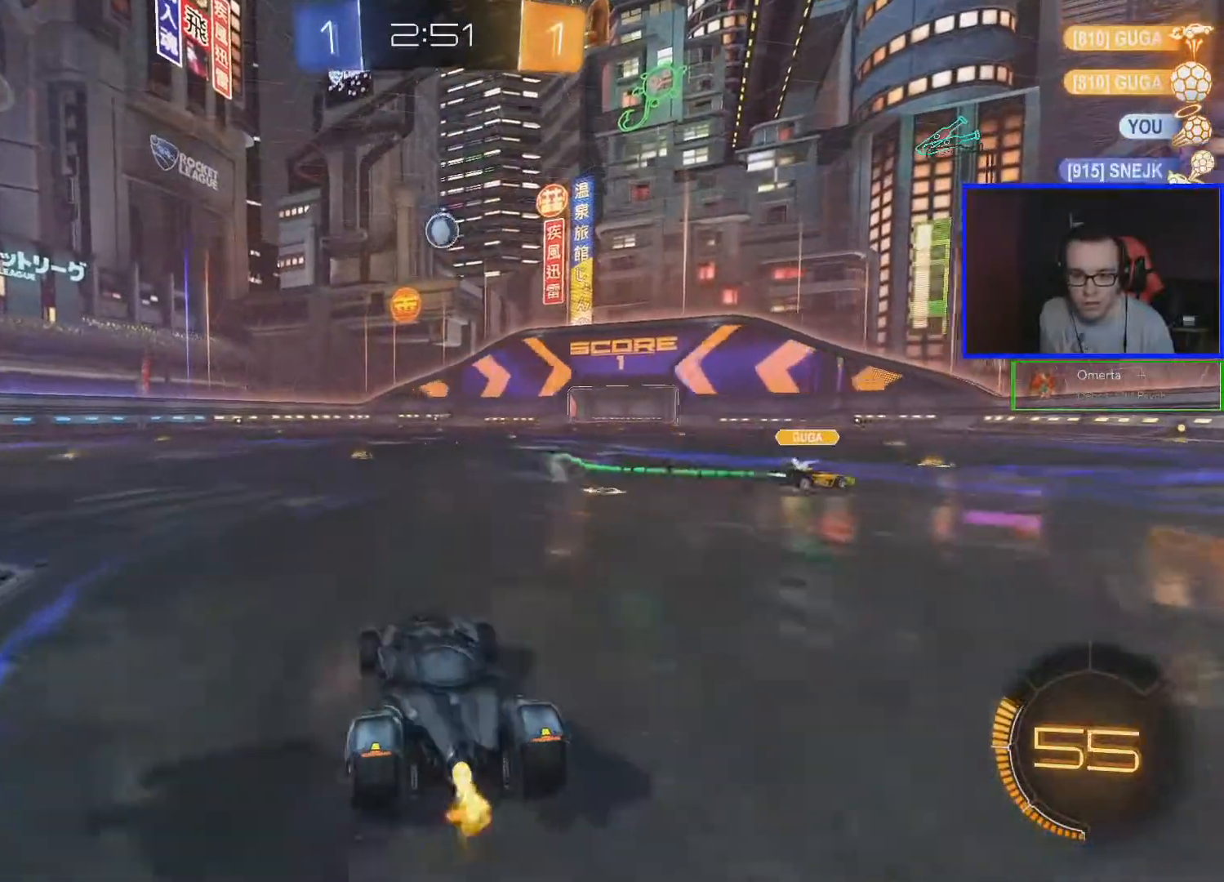
{"buttons": ["A", "B", "R2"], "left_stick": "up", "right_stick": "center", "events": [[283, "left_stick", "up"], [350, "A", "down"], [400, "A", "up"], [450, "A", "down"]]}
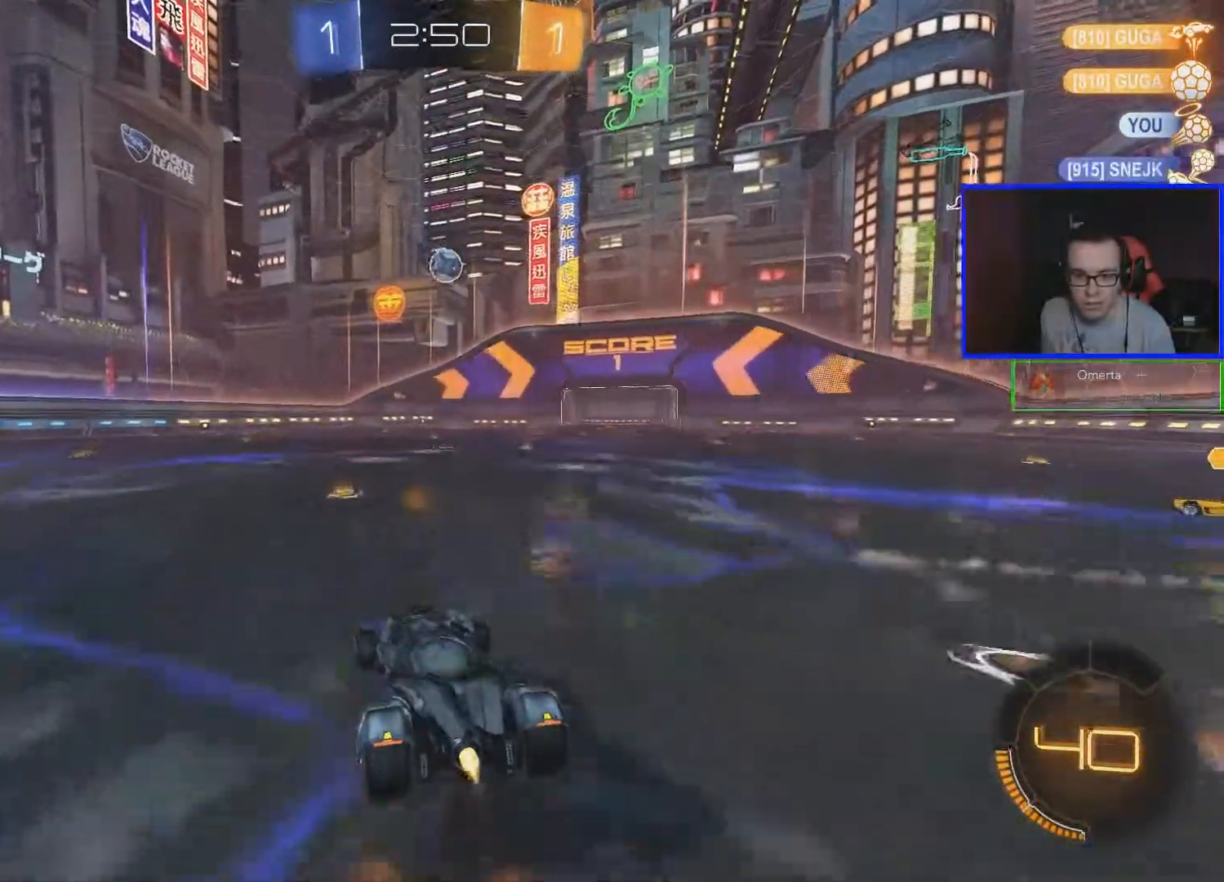
{"buttons": ["R2"], "left_stick": "center", "right_stick": "center", "events": [[100, "A", "up"], [100, "B", "up"], [100, "left_stick", "center"]]}
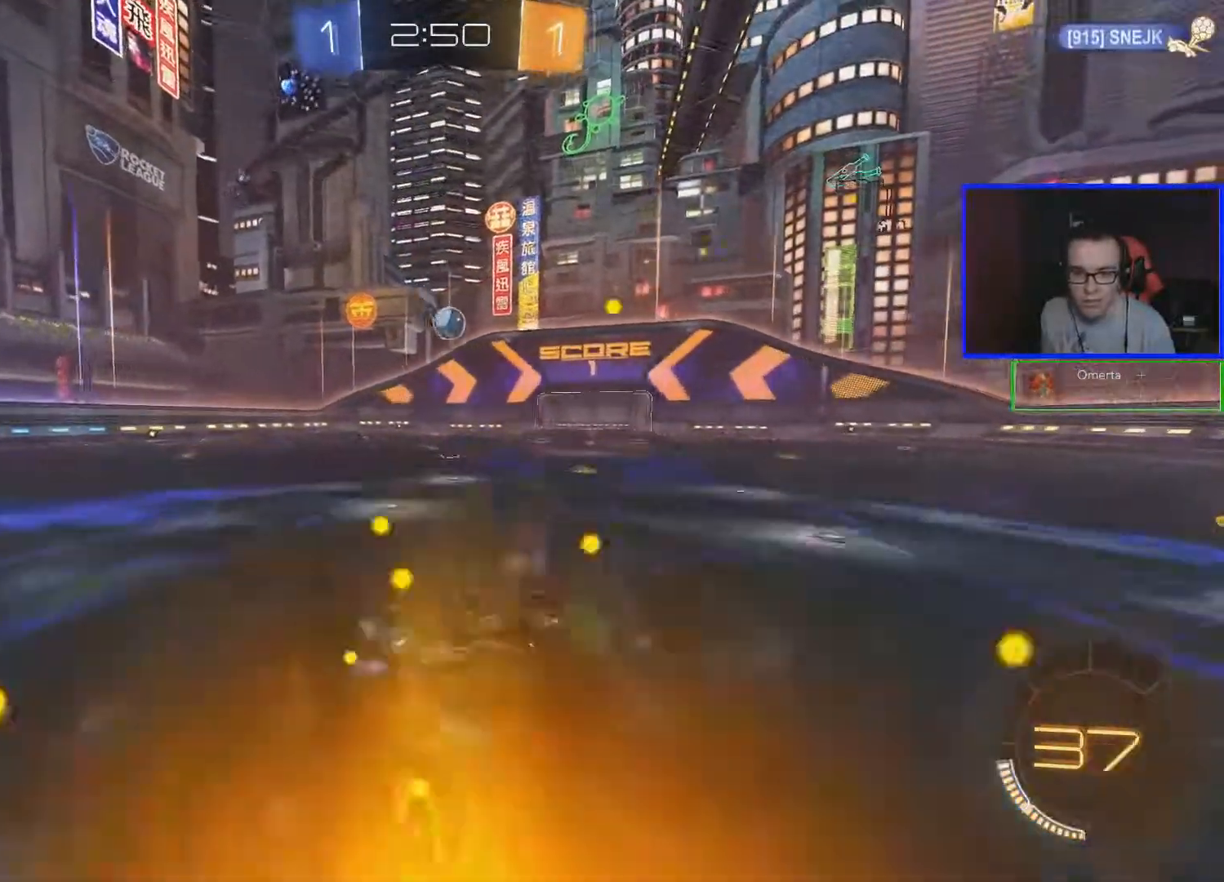
{"buttons": ["R2"], "left_stick": "center", "right_stick": "center", "events": []}
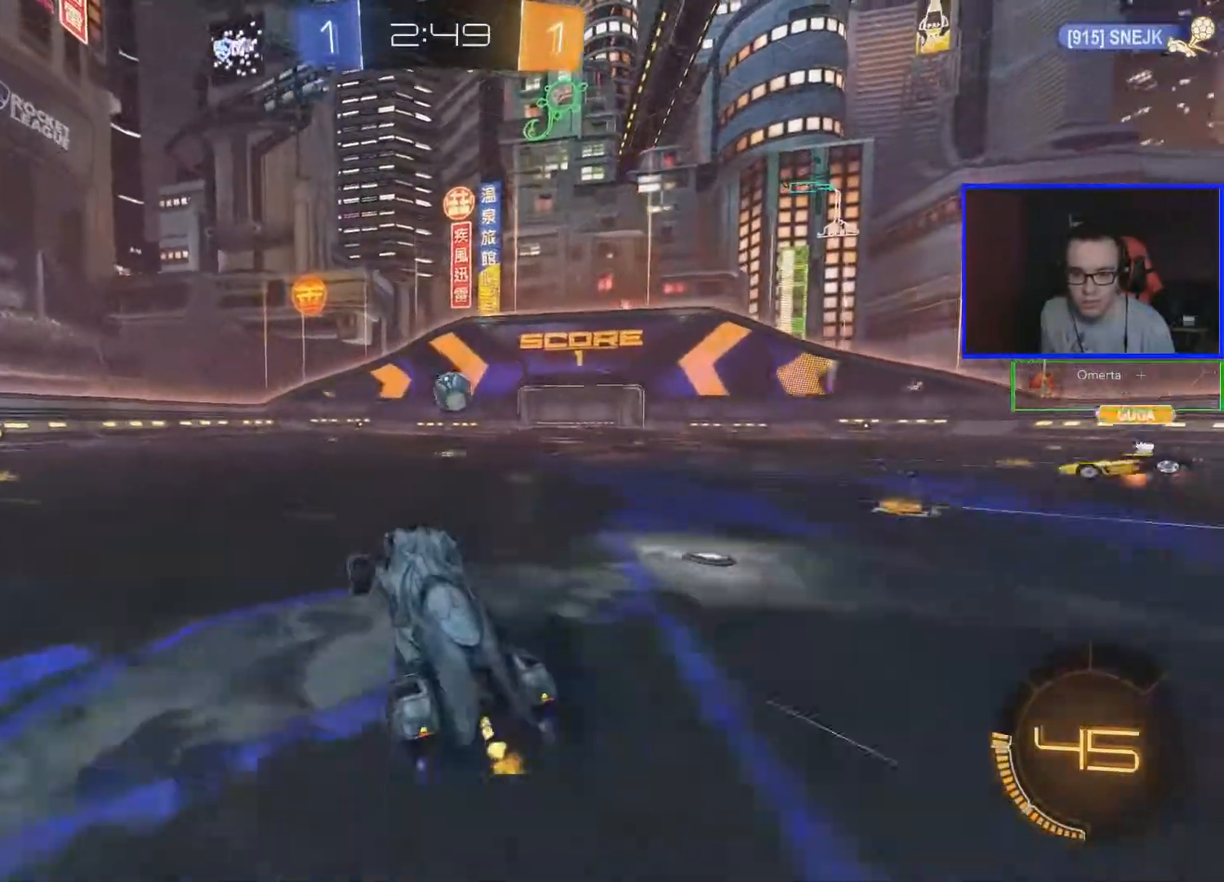
{"buttons": ["R2"], "left_stick": "center", "right_stick": "center", "events": []}
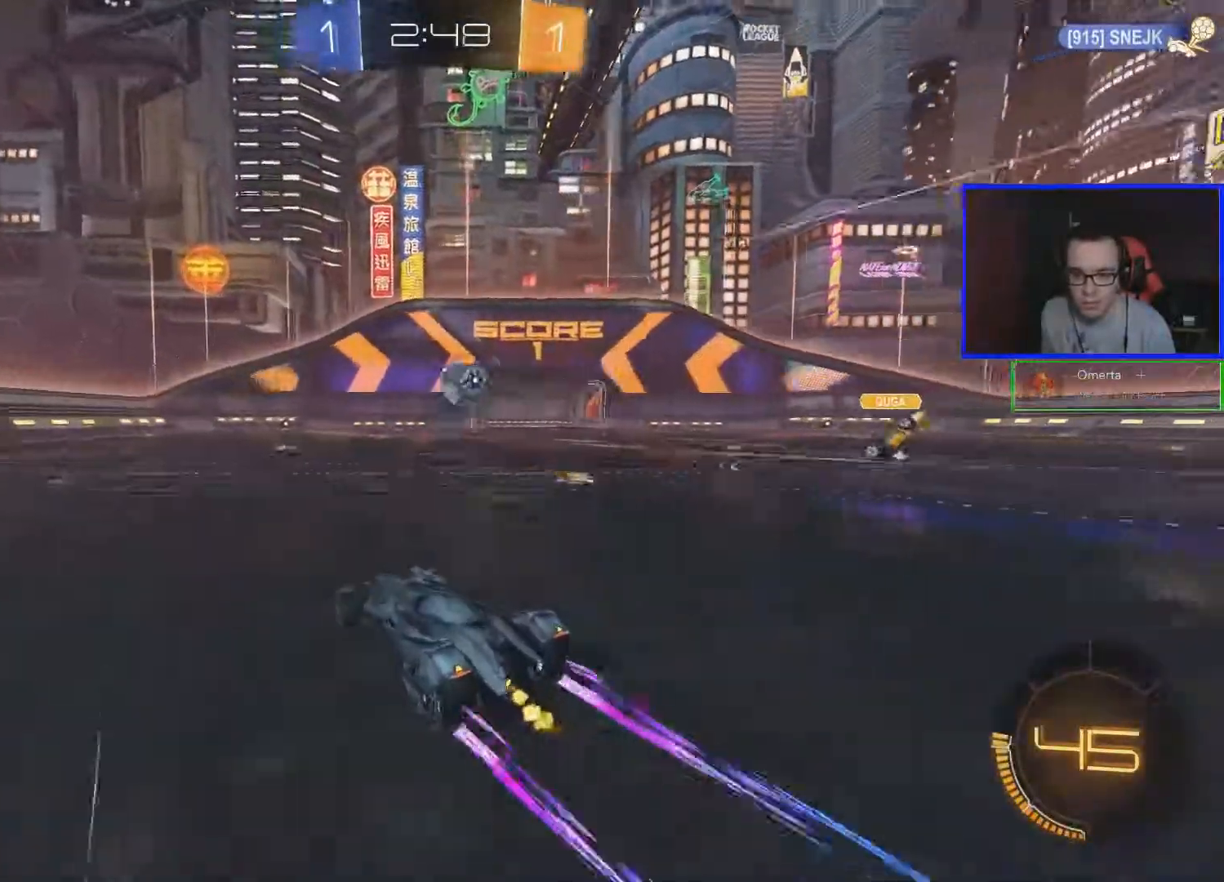
{"buttons": ["L2"], "left_stick": "center", "right_stick": "center", "events": [[217, "left_stick", "down-right"], [317, "R2", "up"], [367, "L2", "down"], [467, "left_stick", "center"]]}
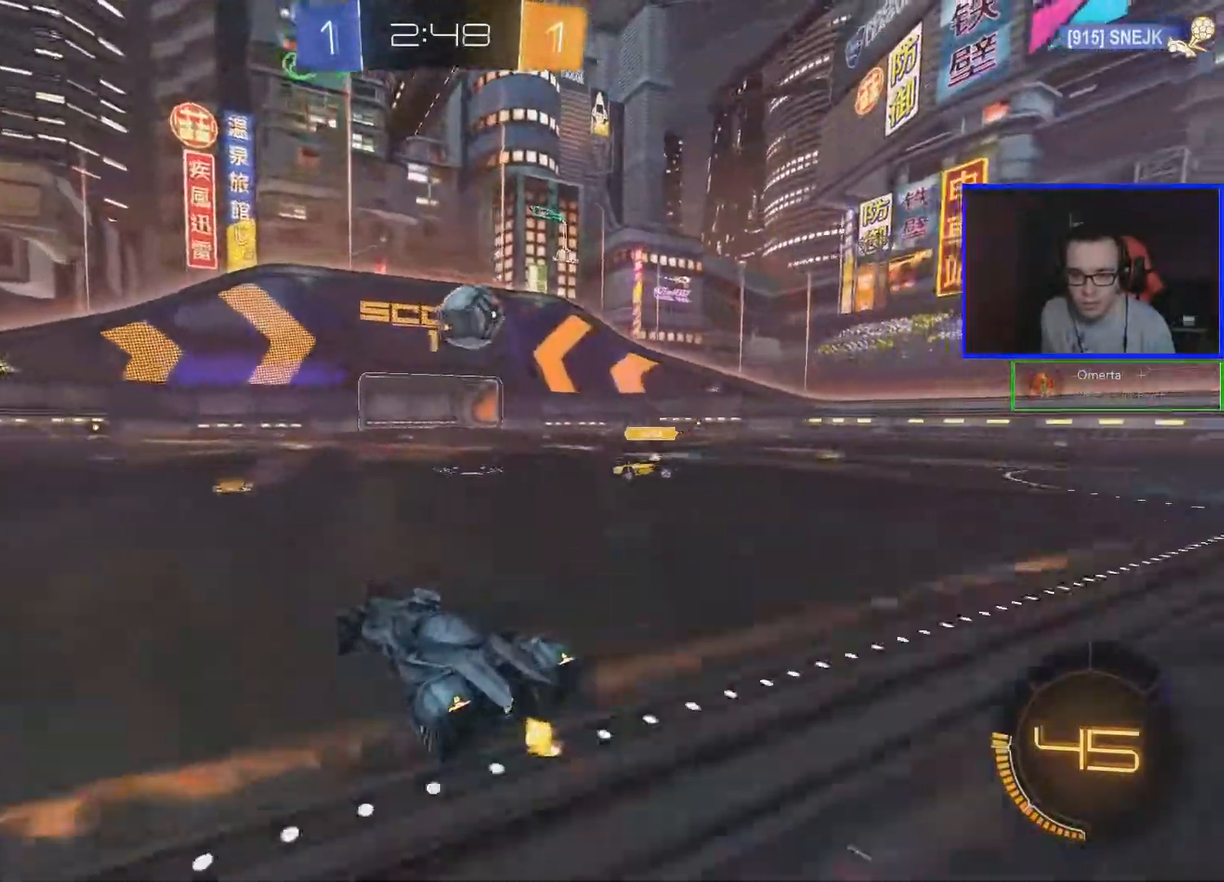
{"buttons": ["R2"], "left_stick": "center", "right_stick": "center", "events": [[67, "L2", "up"], [367, "R2", "down"]]}
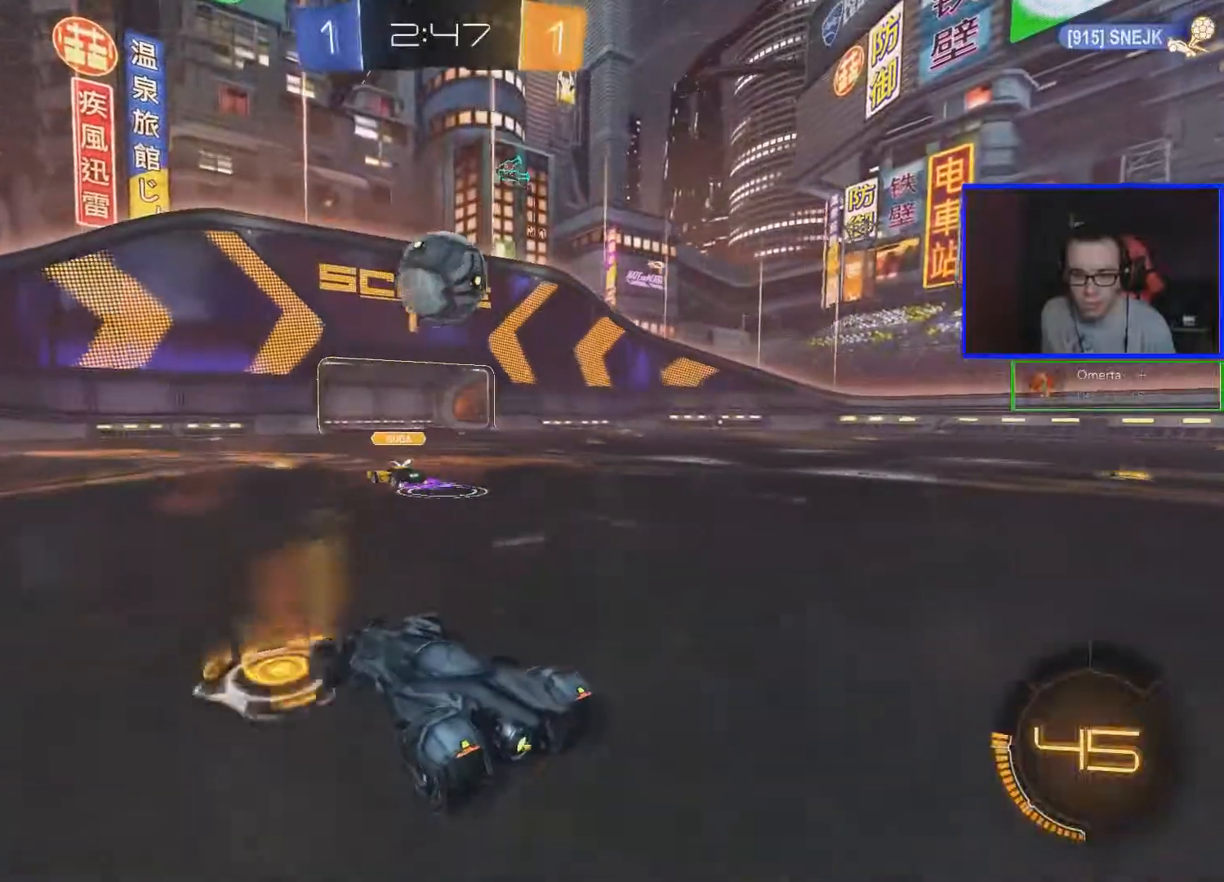
{"buttons": ["B", "R2"], "left_stick": "down-right", "right_stick": "center", "events": [[150, "B", "down"], [450, "left_stick", "down-right"]]}
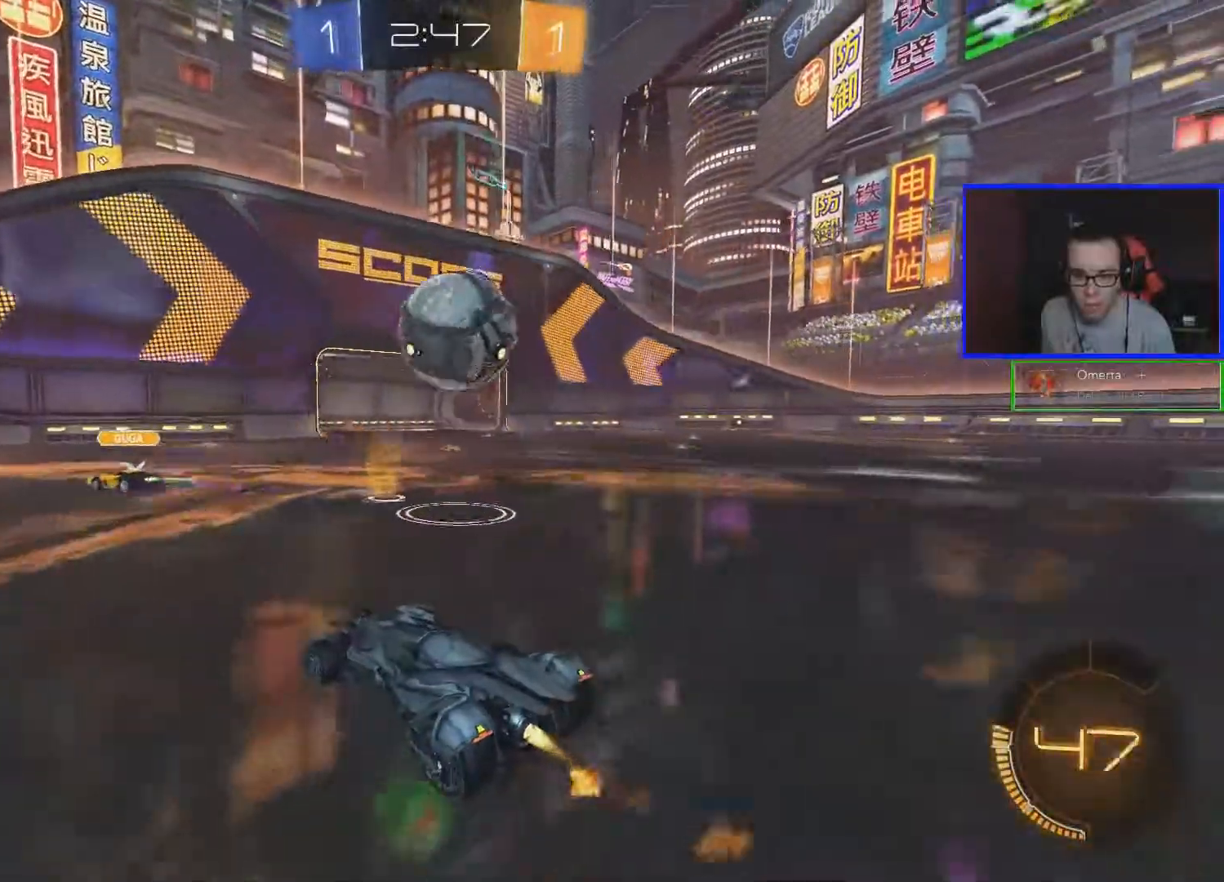
{"buttons": ["A", "R2"], "left_stick": "up-right", "right_stick": "center", "events": [[117, "B", "up"], [217, "A", "down"], [267, "left_stick", "up-right"], [317, "A", "up"], [367, "A", "down"]]}
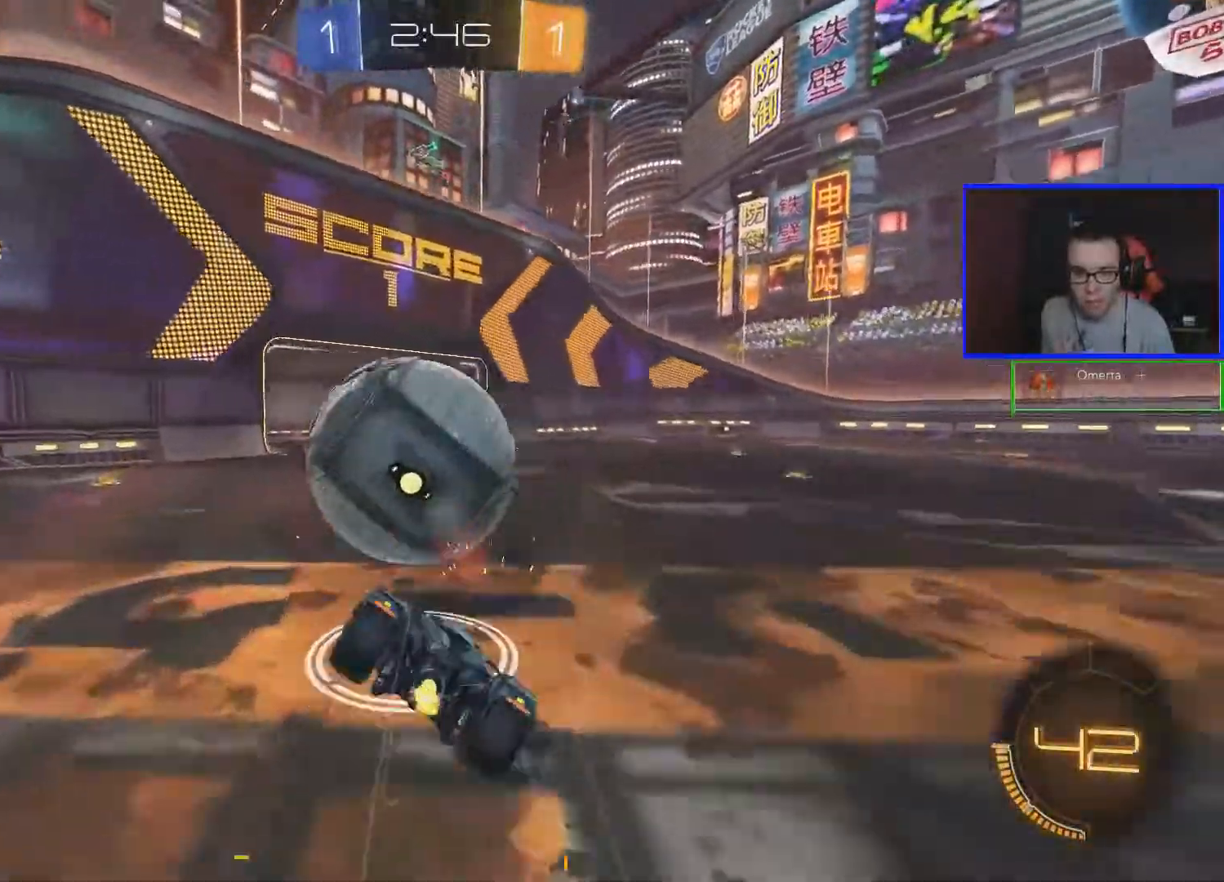
{"buttons": ["R2"], "left_stick": "up-right", "right_stick": "center", "events": [[67, "A", "up"]]}
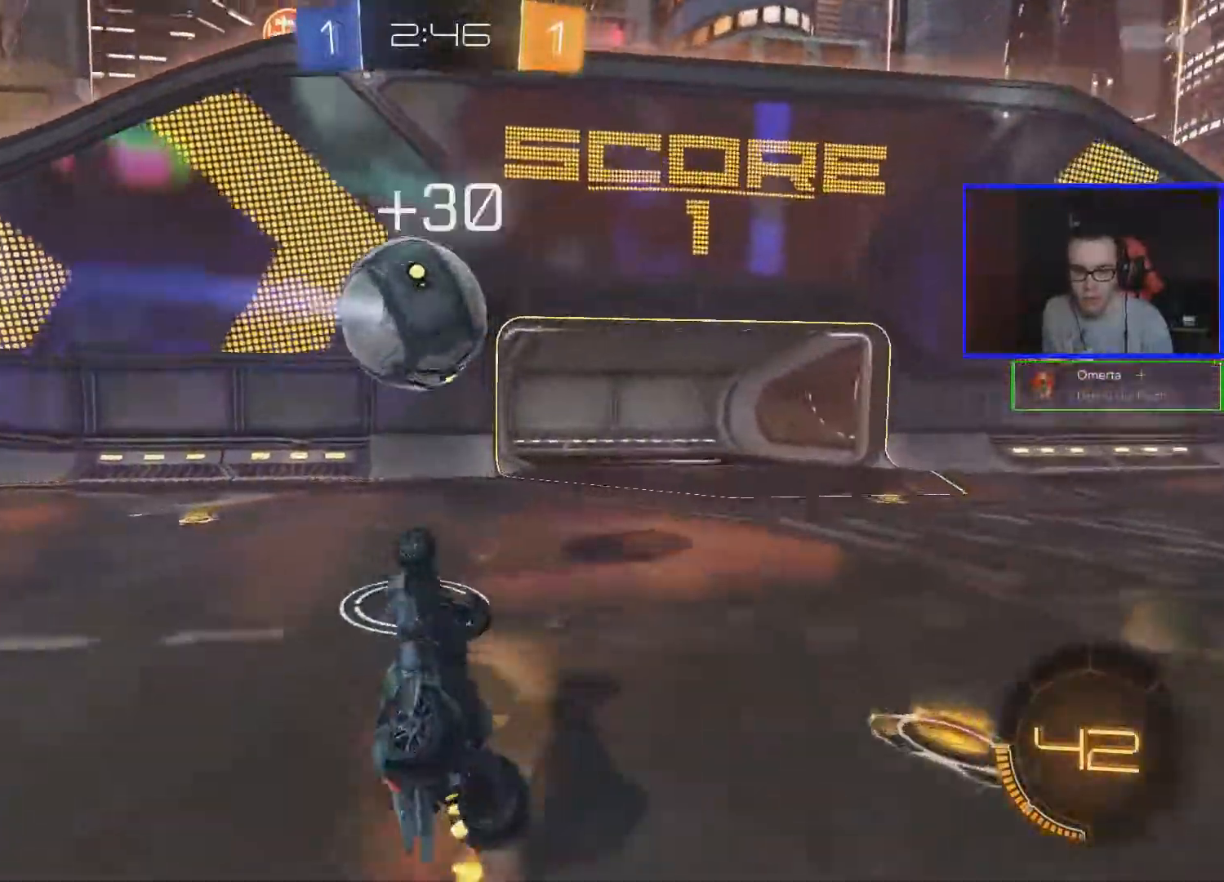
{"buttons": ["R2"], "left_stick": "right", "right_stick": "center", "events": [[17, "left_stick", "center"], [217, "left_stick", "right"]]}
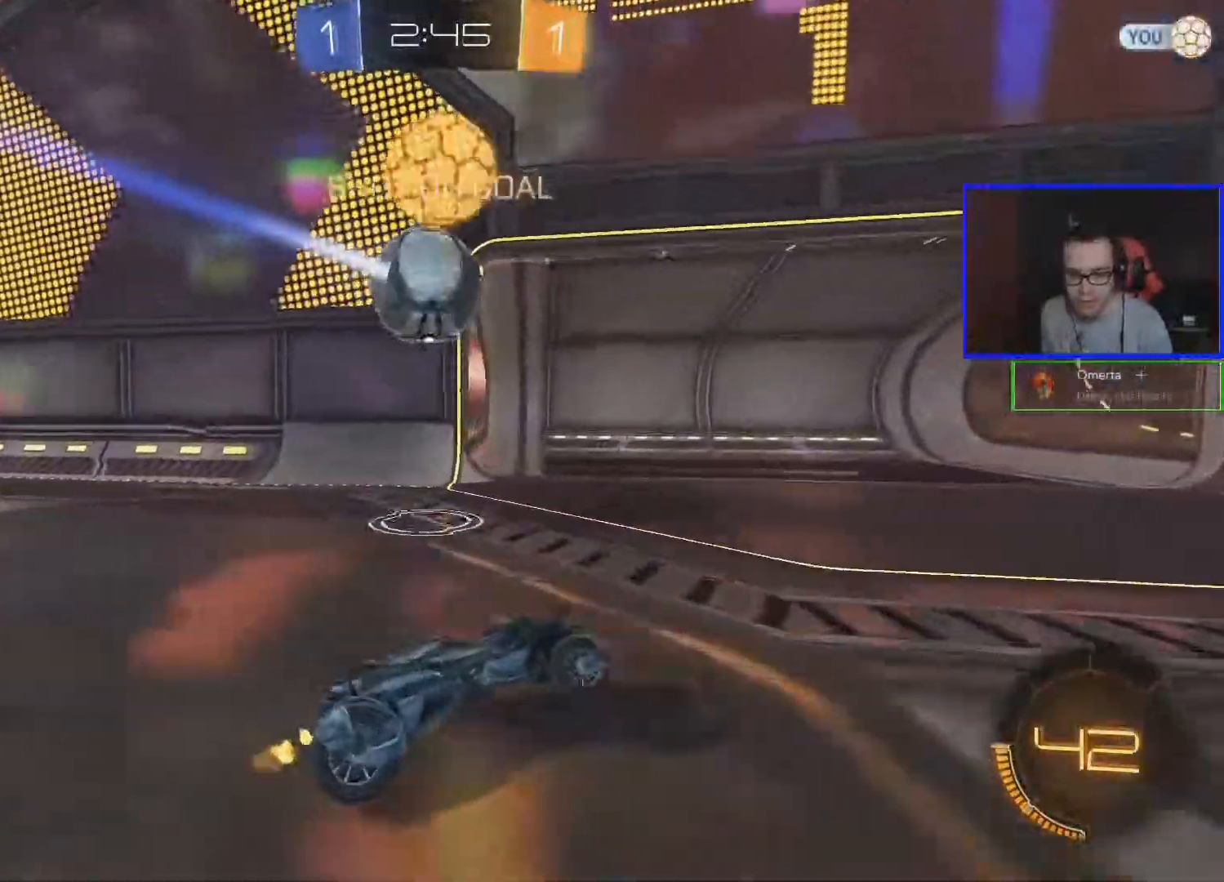
{"buttons": ["R2"], "left_stick": "down-right", "right_stick": "center", "events": [[433, "left_stick", "down-right"]]}
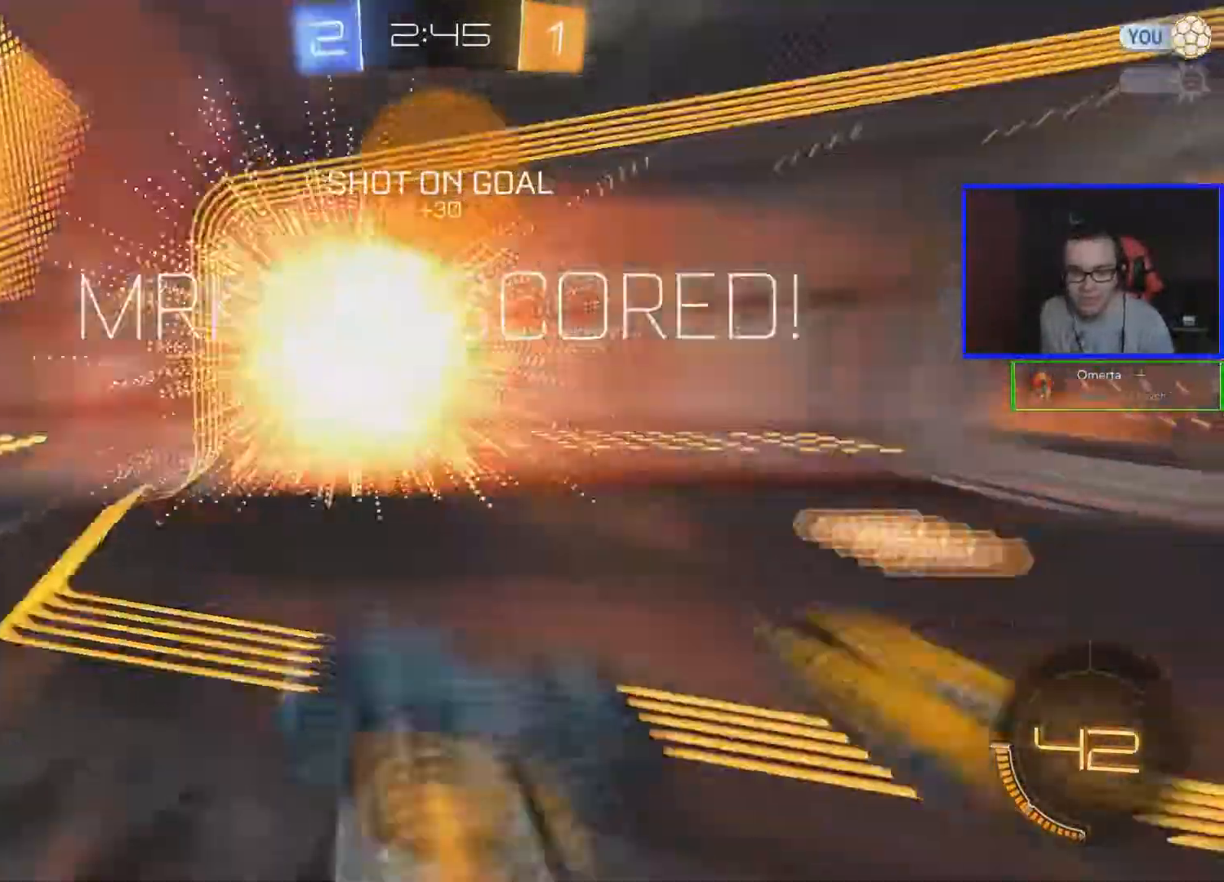
{"buttons": [], "left_stick": "down", "right_stick": "center", "events": [[133, "left_stick", "down"], [283, "R2", "up"]]}
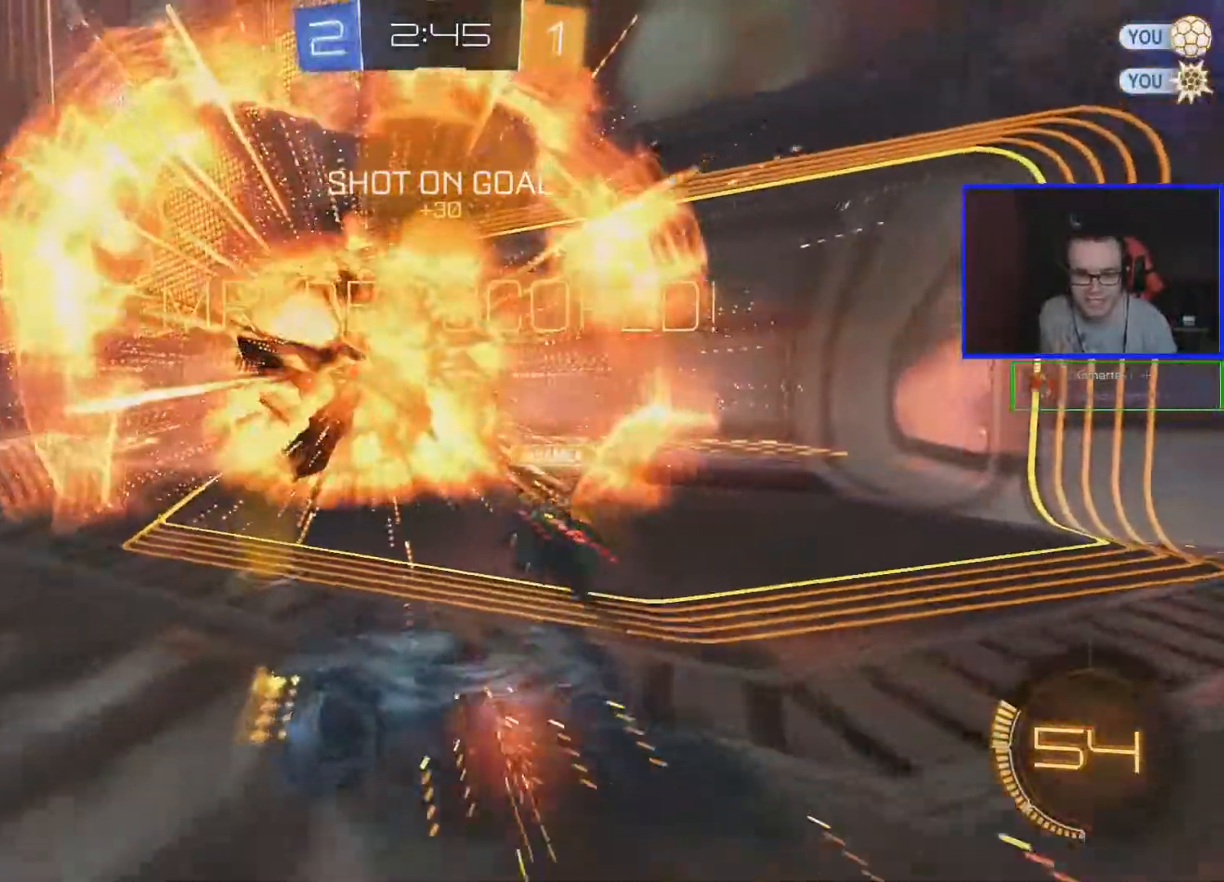
{"buttons": [], "left_stick": "up-left", "right_stick": "center", "events": [[83, "left_stick", "left"], [417, "left_stick", "up-left"]]}
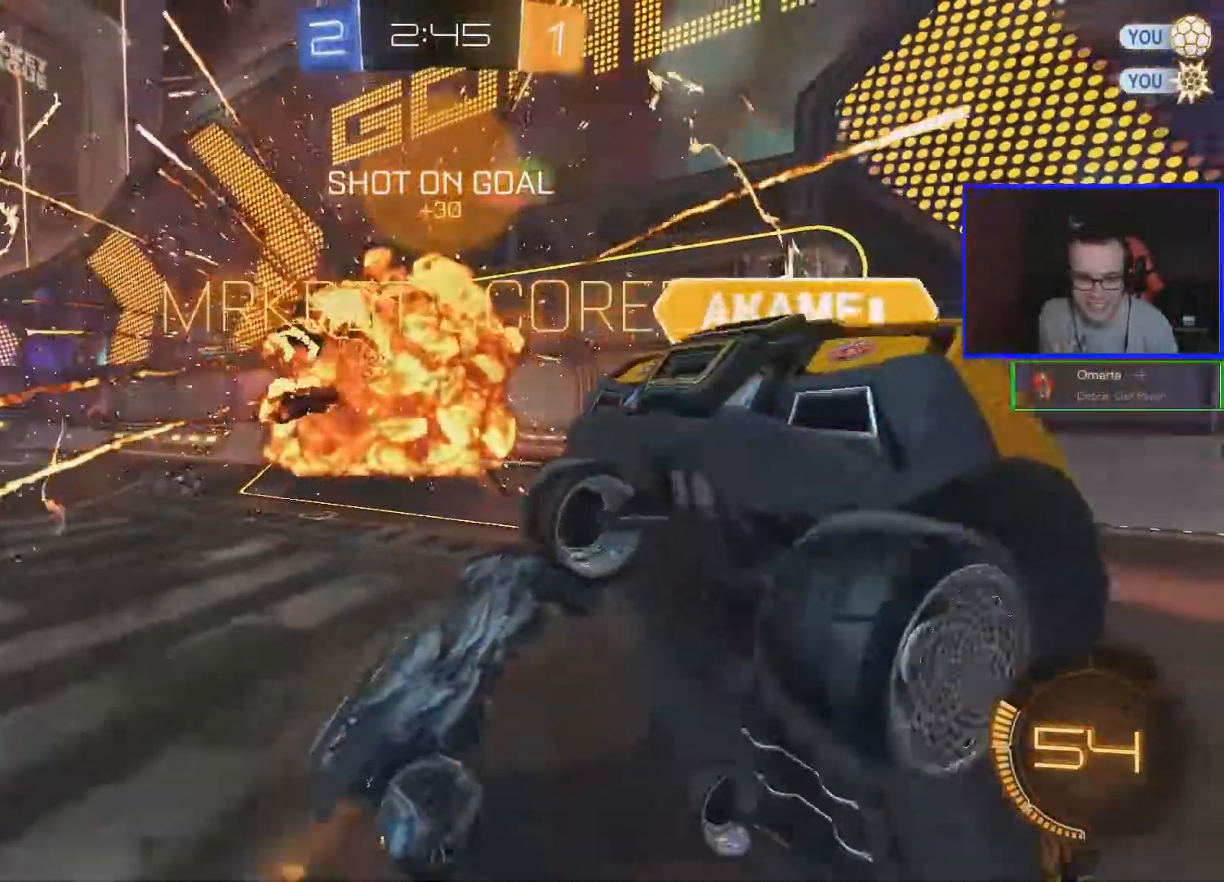
{"buttons": [], "left_stick": "up-left", "right_stick": "center", "events": []}
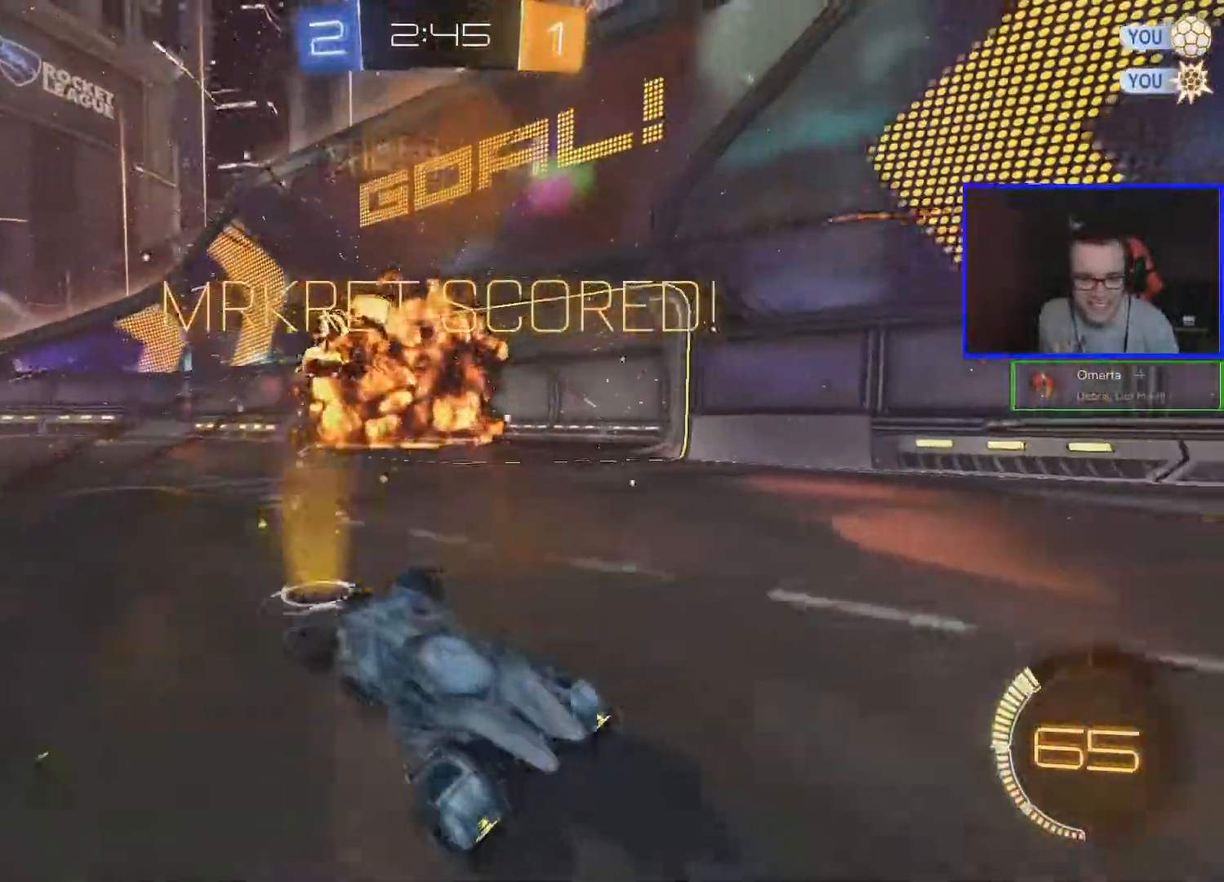
{"buttons": [], "left_stick": "up-left", "right_stick": "center", "events": []}
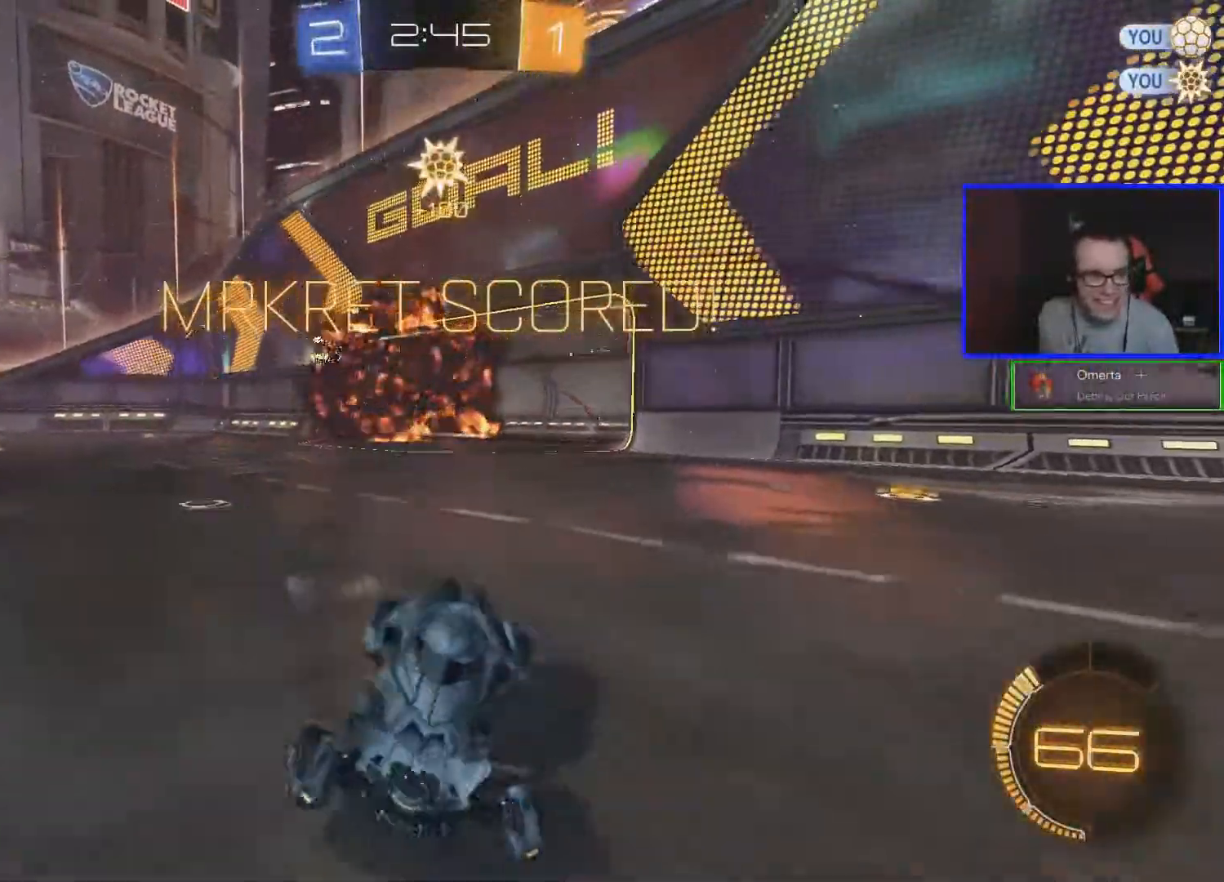
{"buttons": [], "left_stick": "center", "right_stick": "center", "events": [[133, "left_stick", "center"]]}
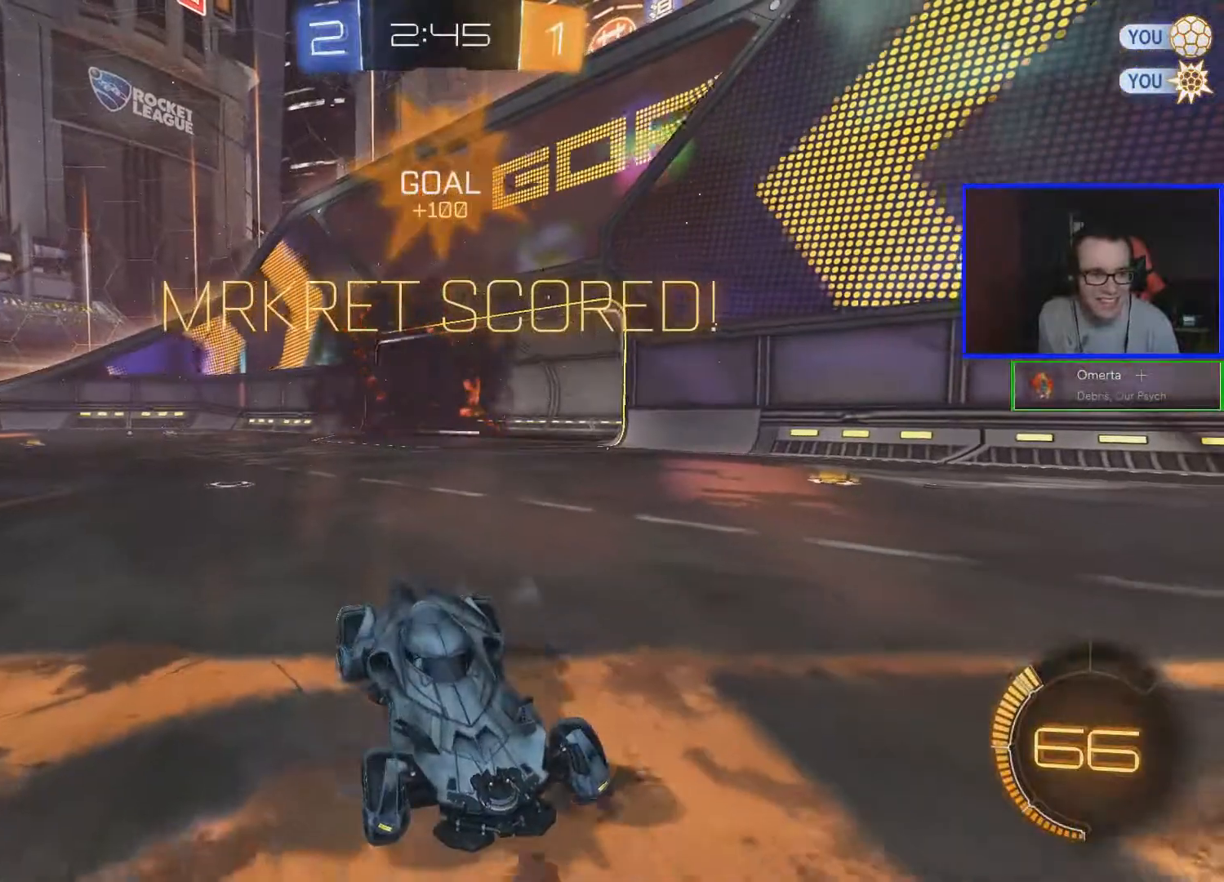
{"buttons": [], "left_stick": "center", "right_stick": "center", "events": [[217, "A", "down"], [383, "A", "up"]]}
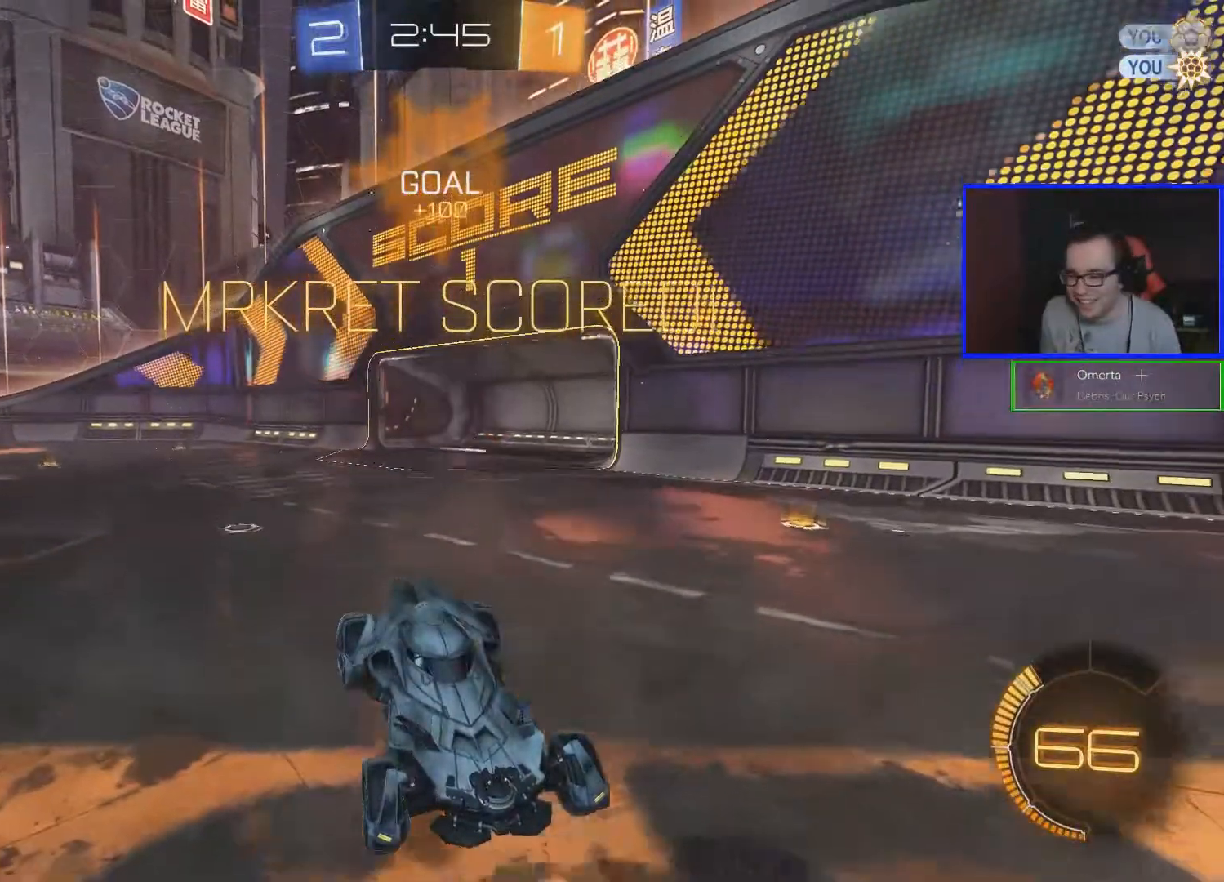
{"buttons": [], "left_stick": "center", "right_stick": "center", "events": []}
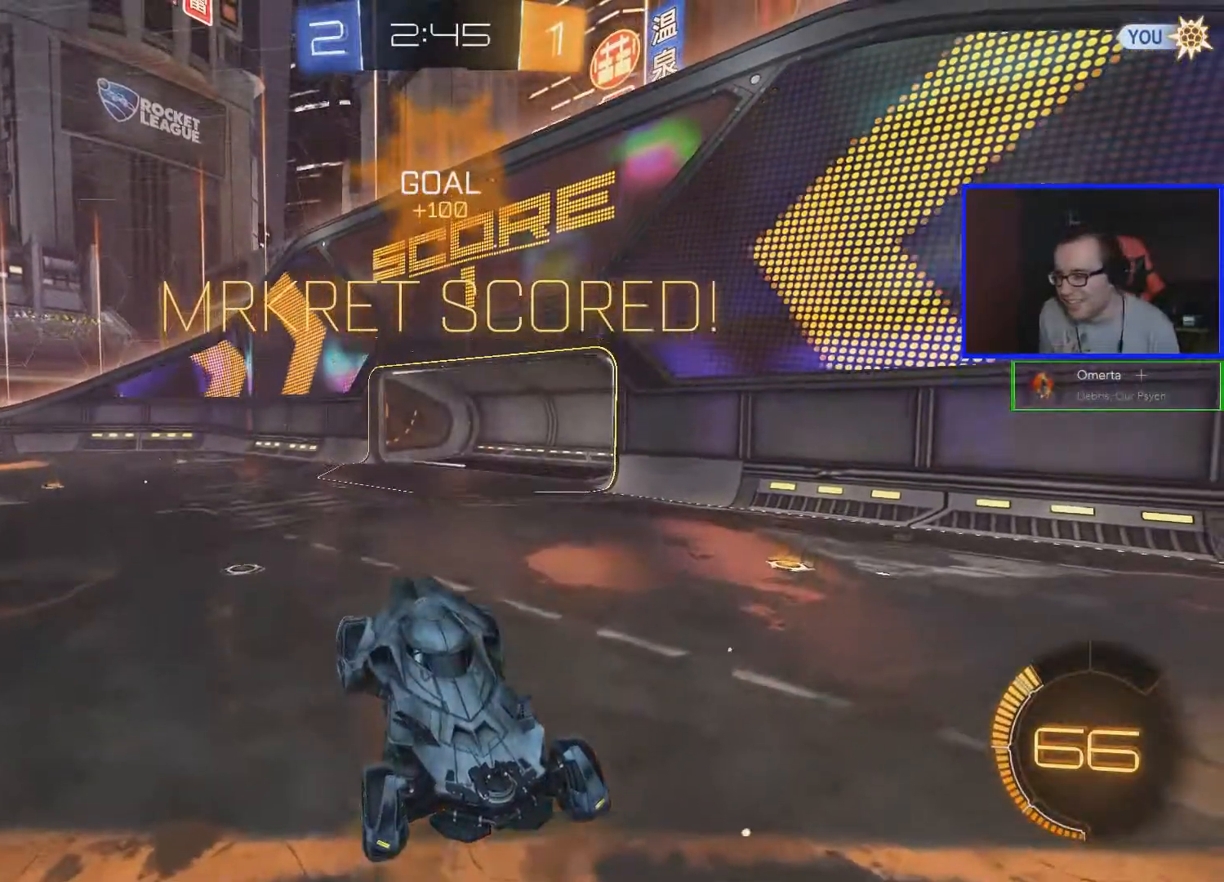
{"buttons": [], "left_stick": "center", "right_stick": "center"}
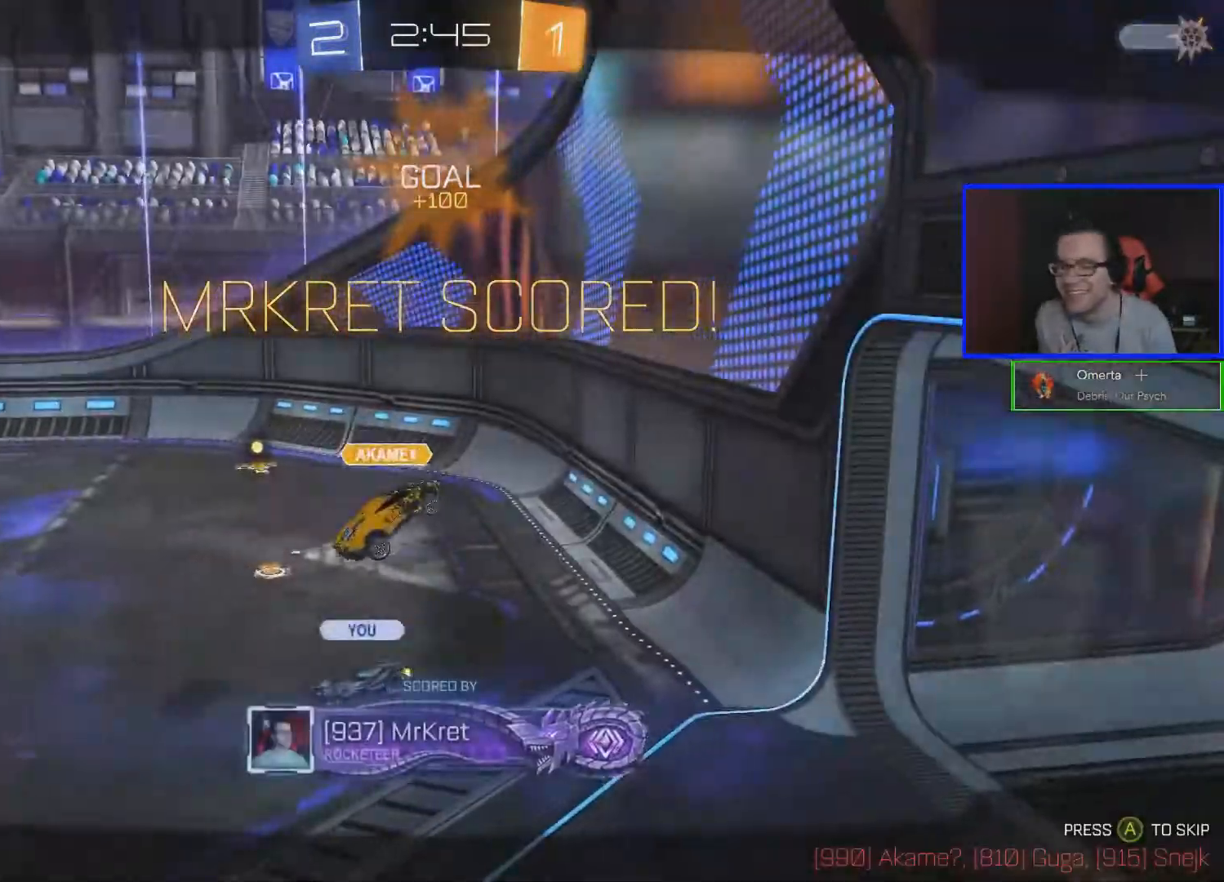
{"buttons": [], "left_stick": "center", "right_stick": "center", "events": [[100, "A", "down"], [300, "A", "up"]]}
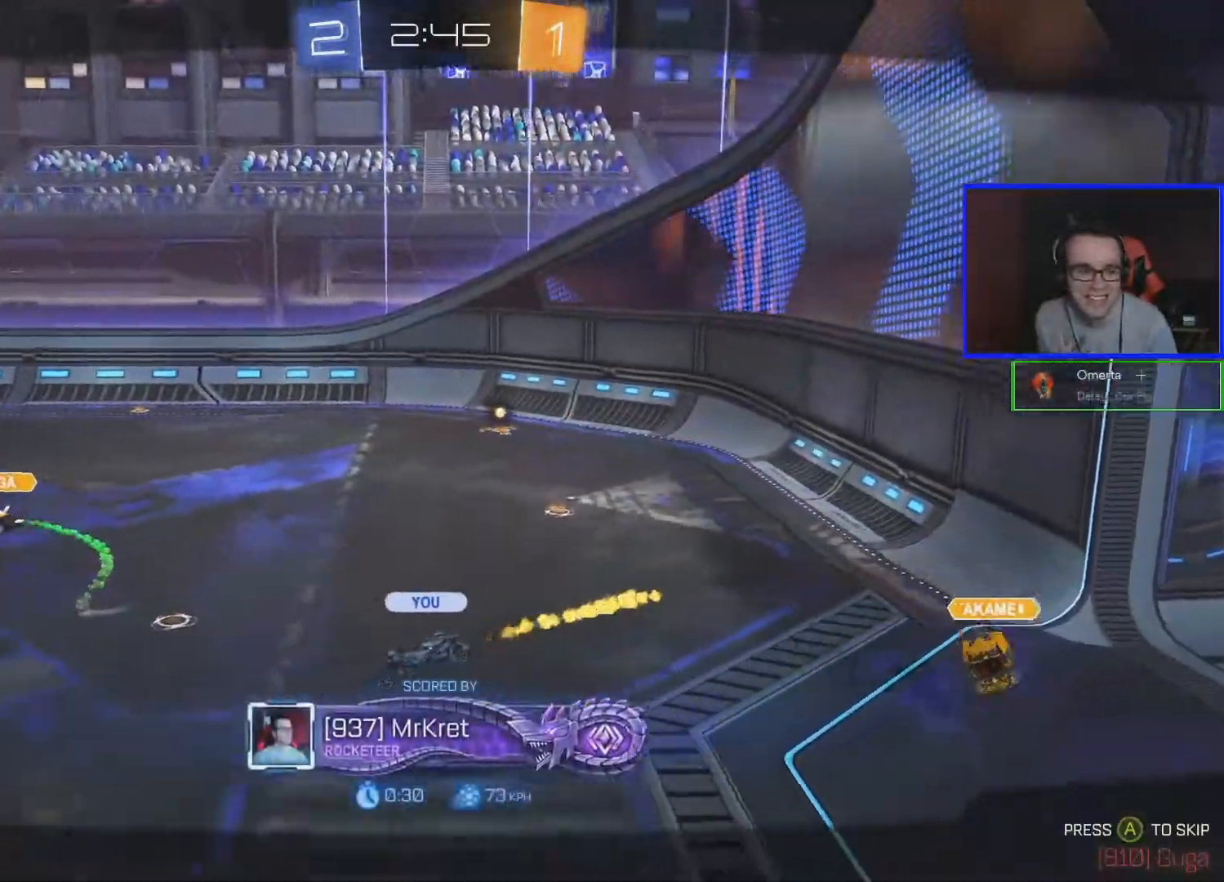
{"buttons": ["A"], "left_stick": "center", "right_stick": "center", "events": [[333, "A", "down"]]}